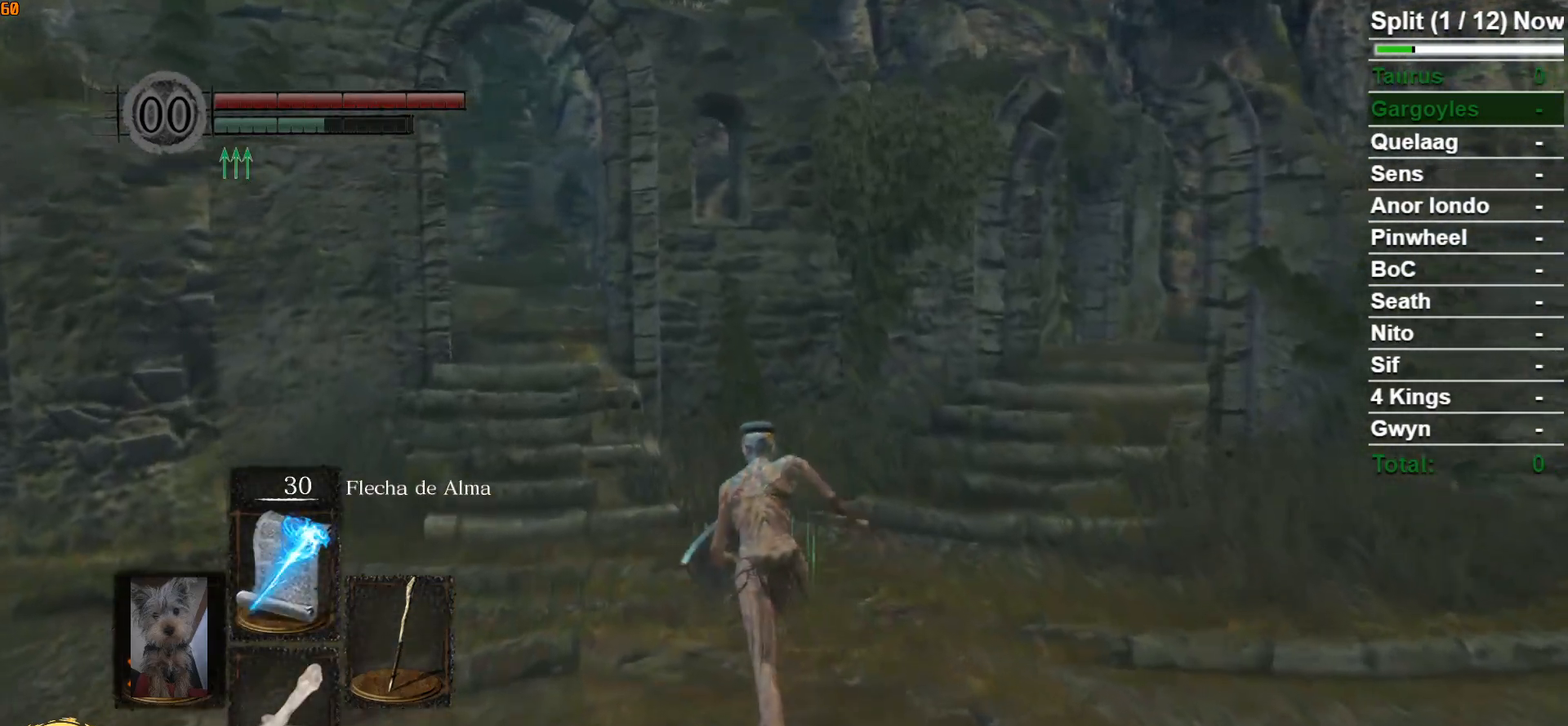
Gameplay with a controller (Xbox layout); each line is a JSON object with the inputs held at the frame after it. "events" lists button and stick changes between this image and that frame as [ms after this image, input, new state], when the widget could be followed in between.
{"buttons": ["B"], "left_stick": "up", "right_stick": "center", "events": [[33, "right_stick", "left"], [283, "right_stick", "center"]]}
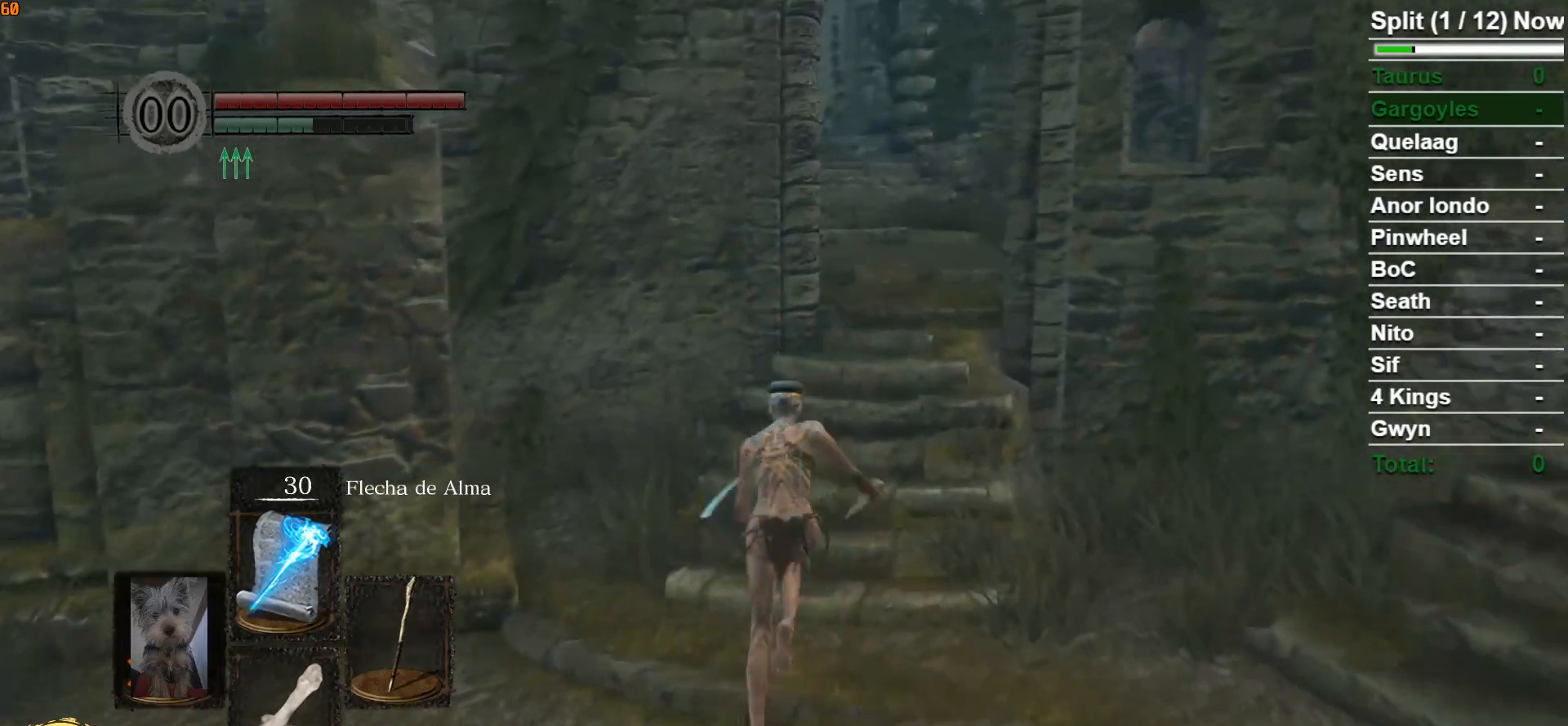
{"buttons": ["B"], "left_stick": "up", "right_stick": "center", "events": []}
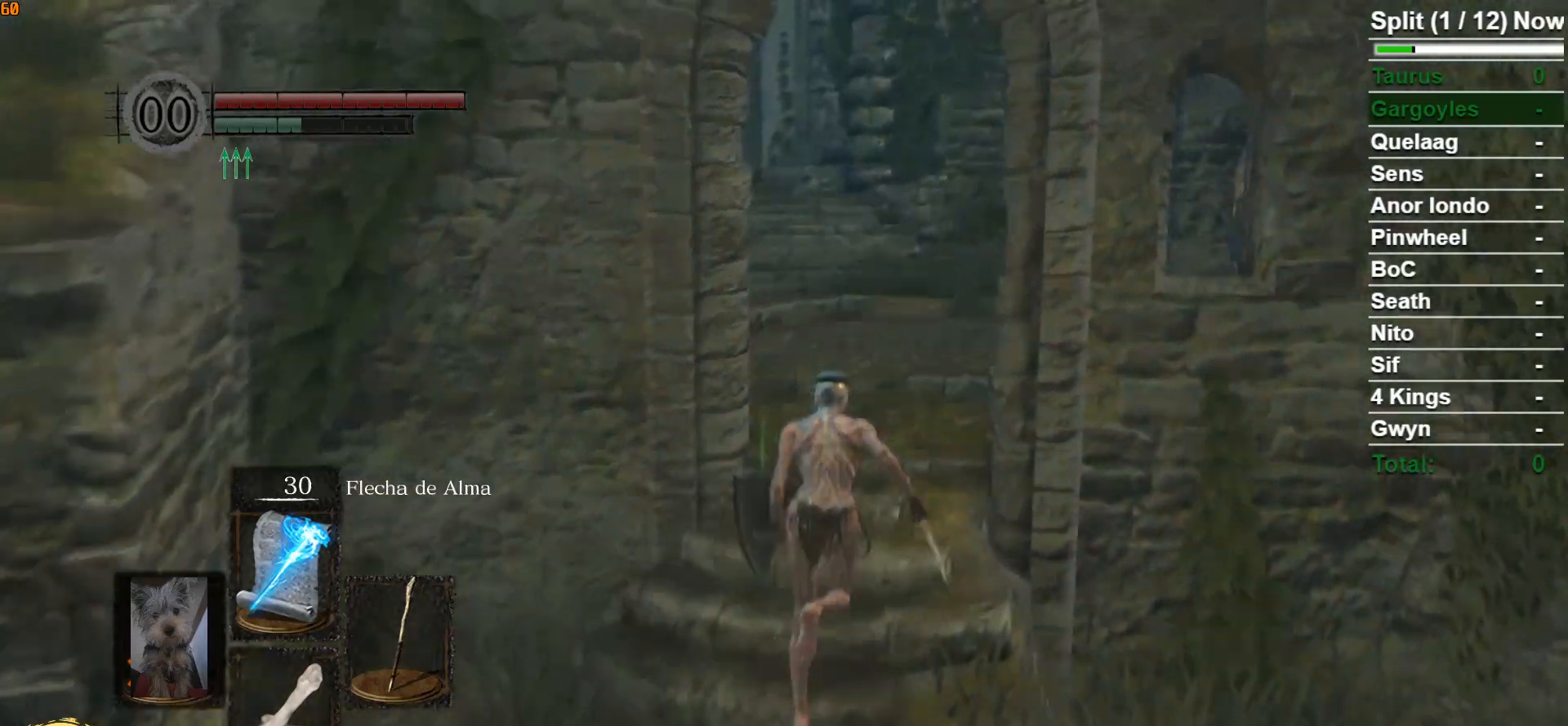
{"buttons": ["B"], "left_stick": "up", "right_stick": "center", "events": []}
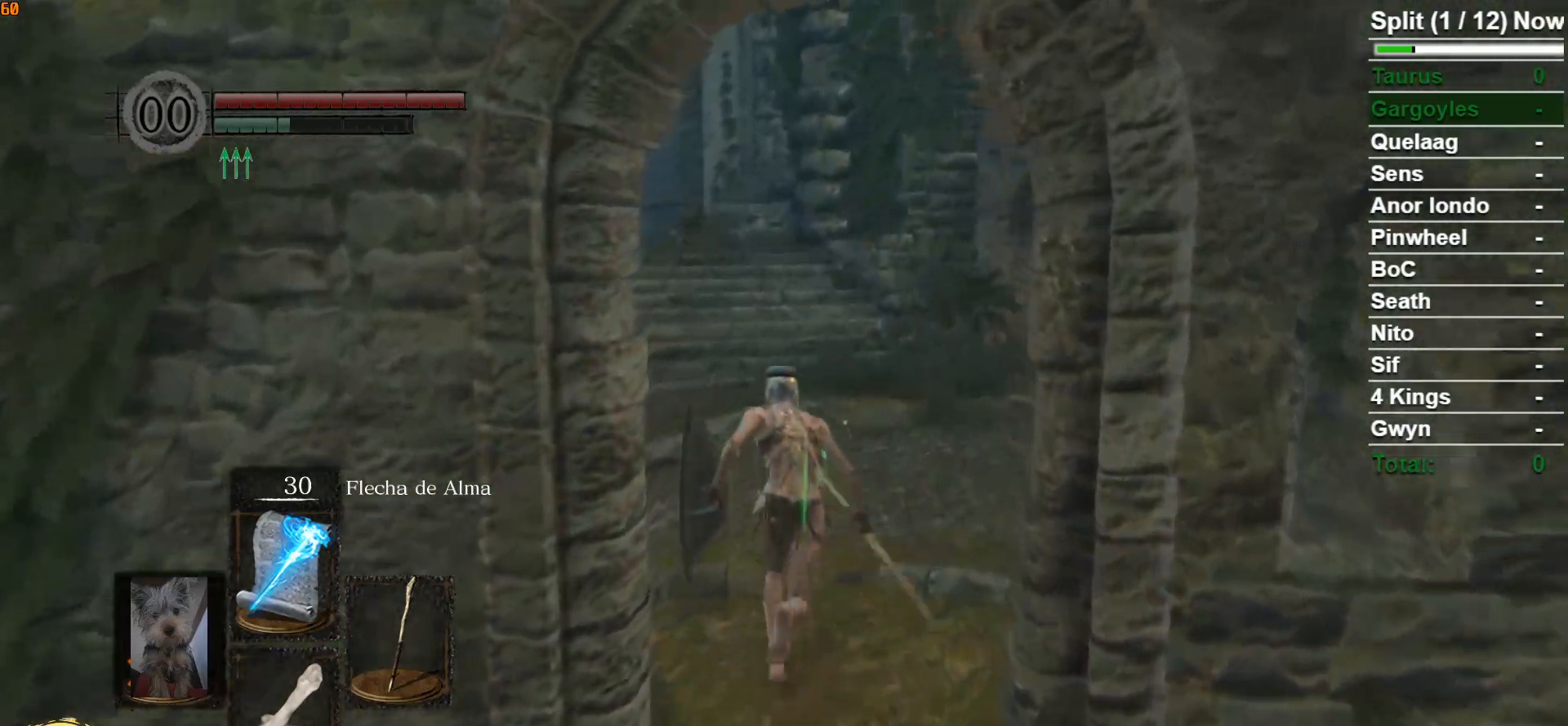
{"buttons": ["B"], "left_stick": "up", "right_stick": "center", "events": []}
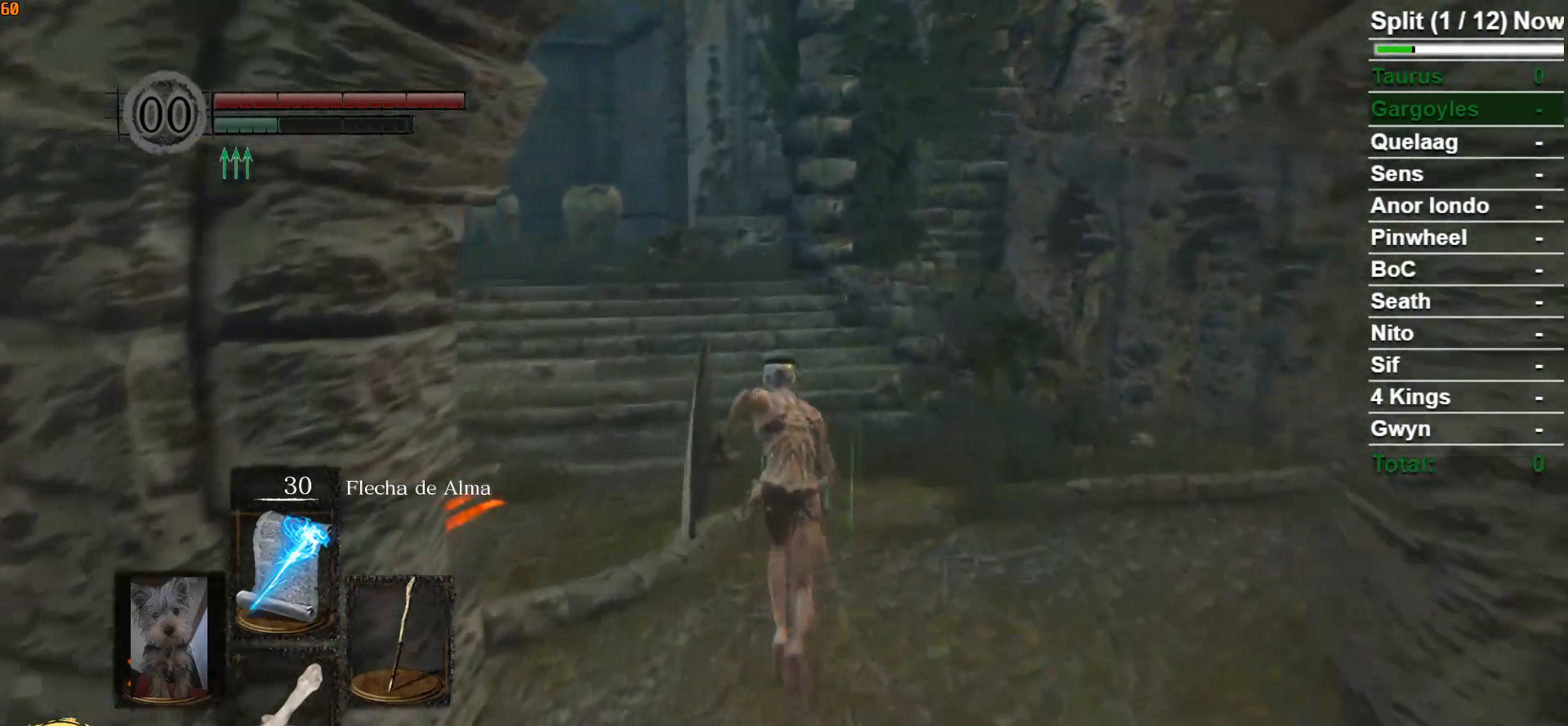
{"buttons": ["B"], "left_stick": "up", "right_stick": "center", "events": []}
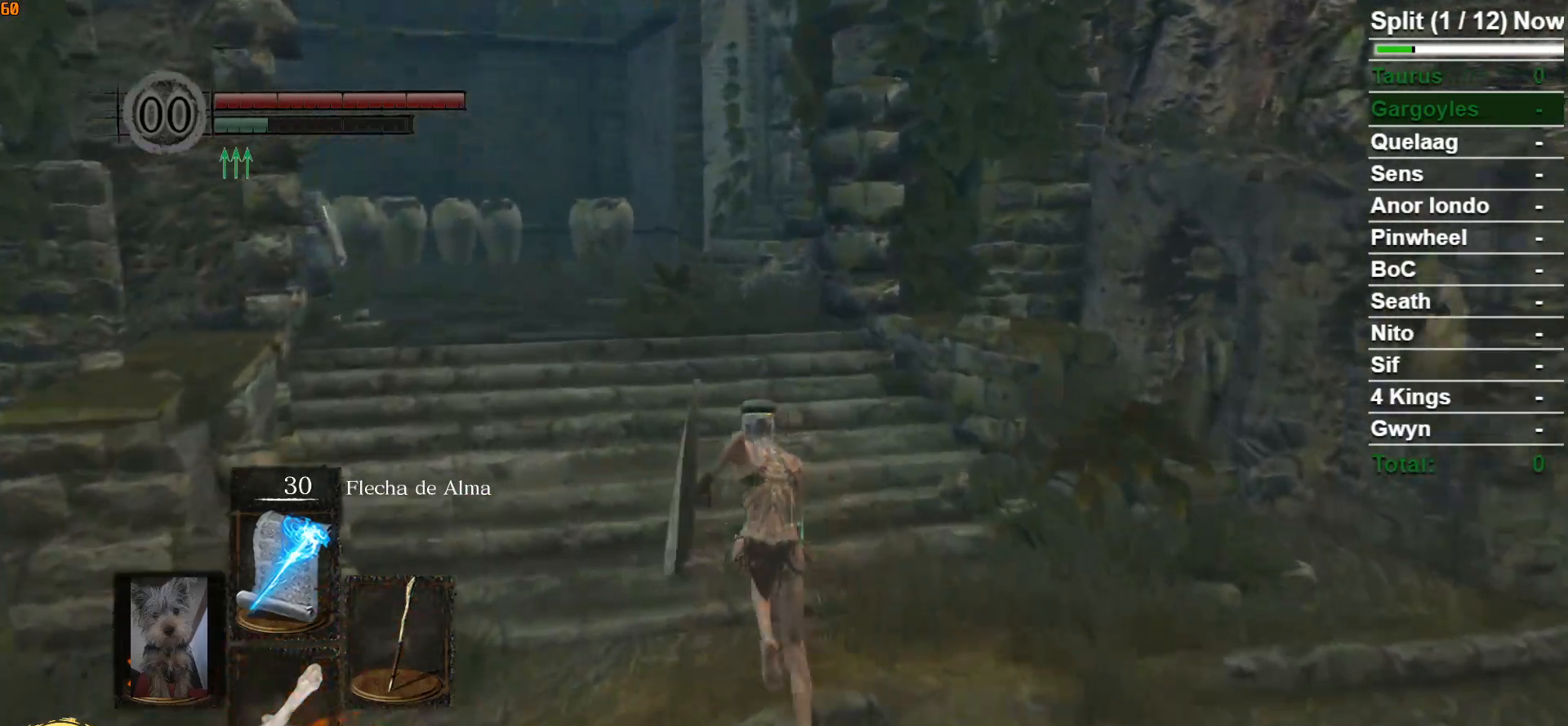
{"buttons": ["B"], "left_stick": "up", "right_stick": "center", "events": []}
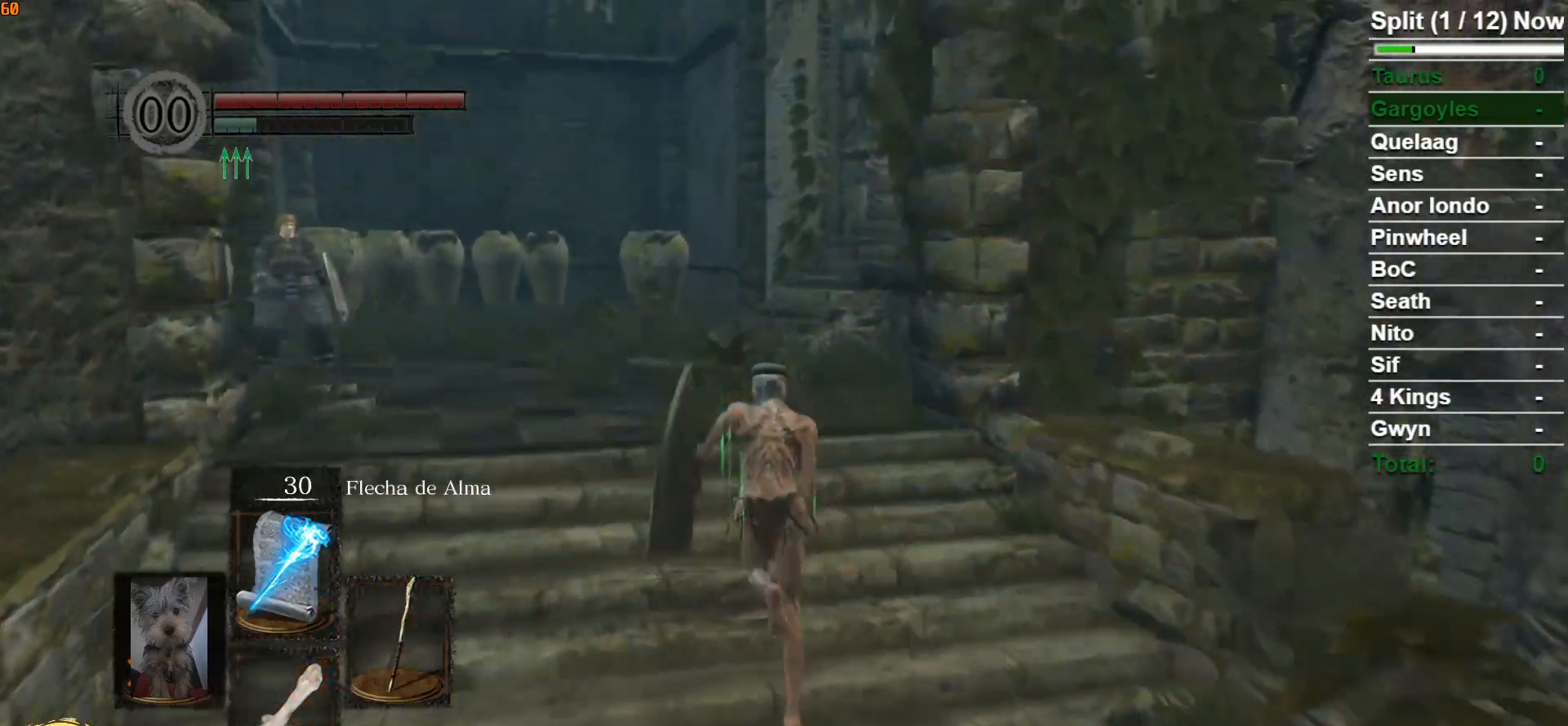
{"buttons": ["B"], "left_stick": "up", "right_stick": "center", "events": [[33, "B", "up"], [467, "B", "down"]]}
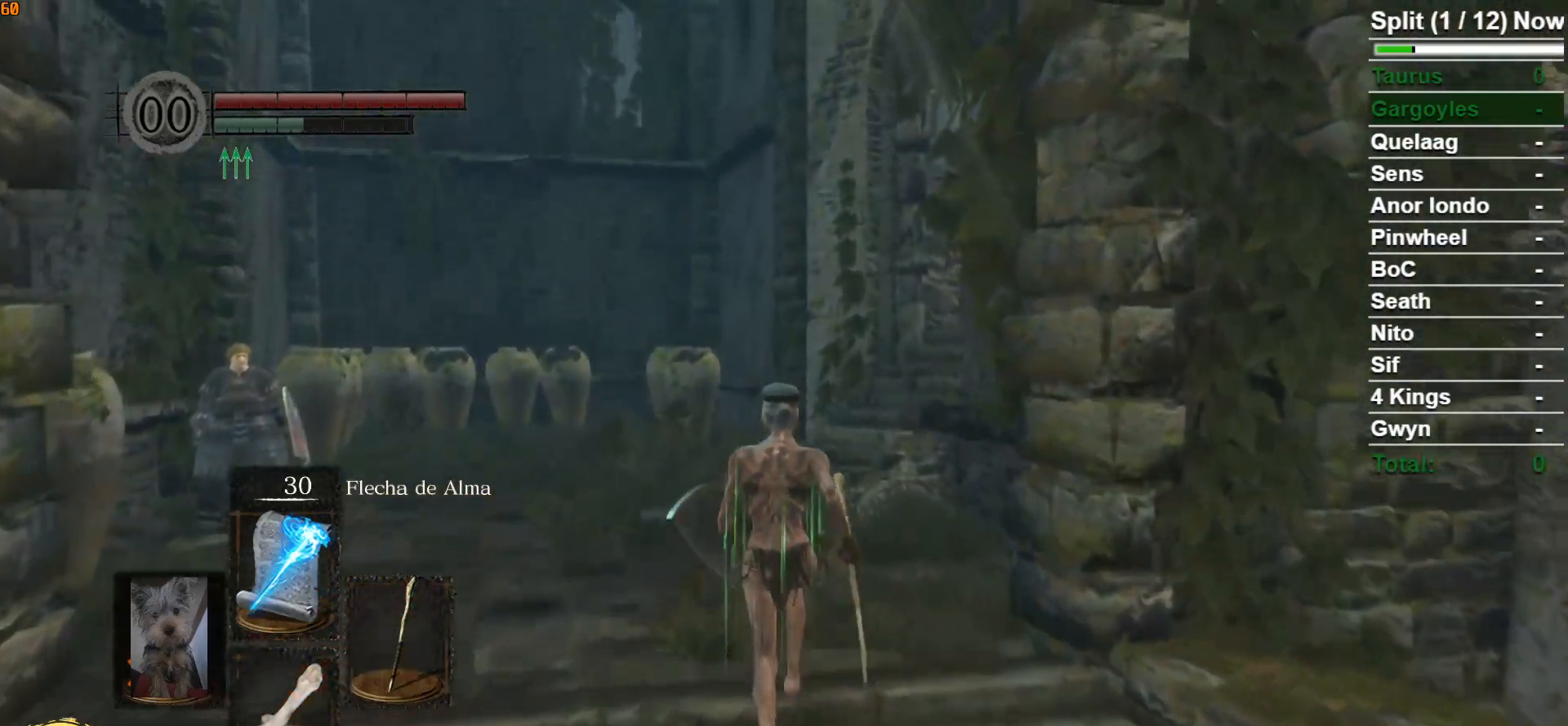
{"buttons": ["B"], "left_stick": "up", "right_stick": "center", "events": []}
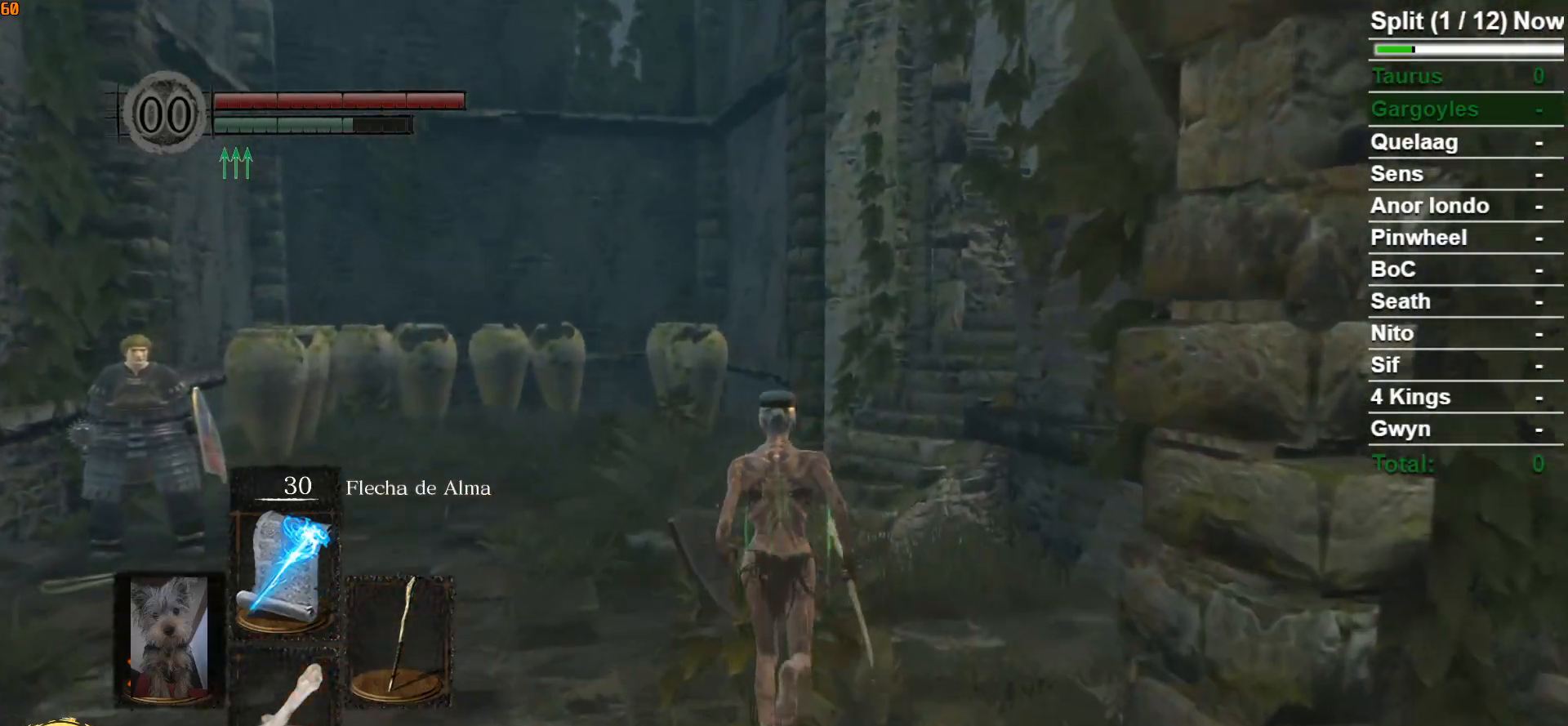
{"buttons": ["B"], "left_stick": "up", "right_stick": "center", "events": []}
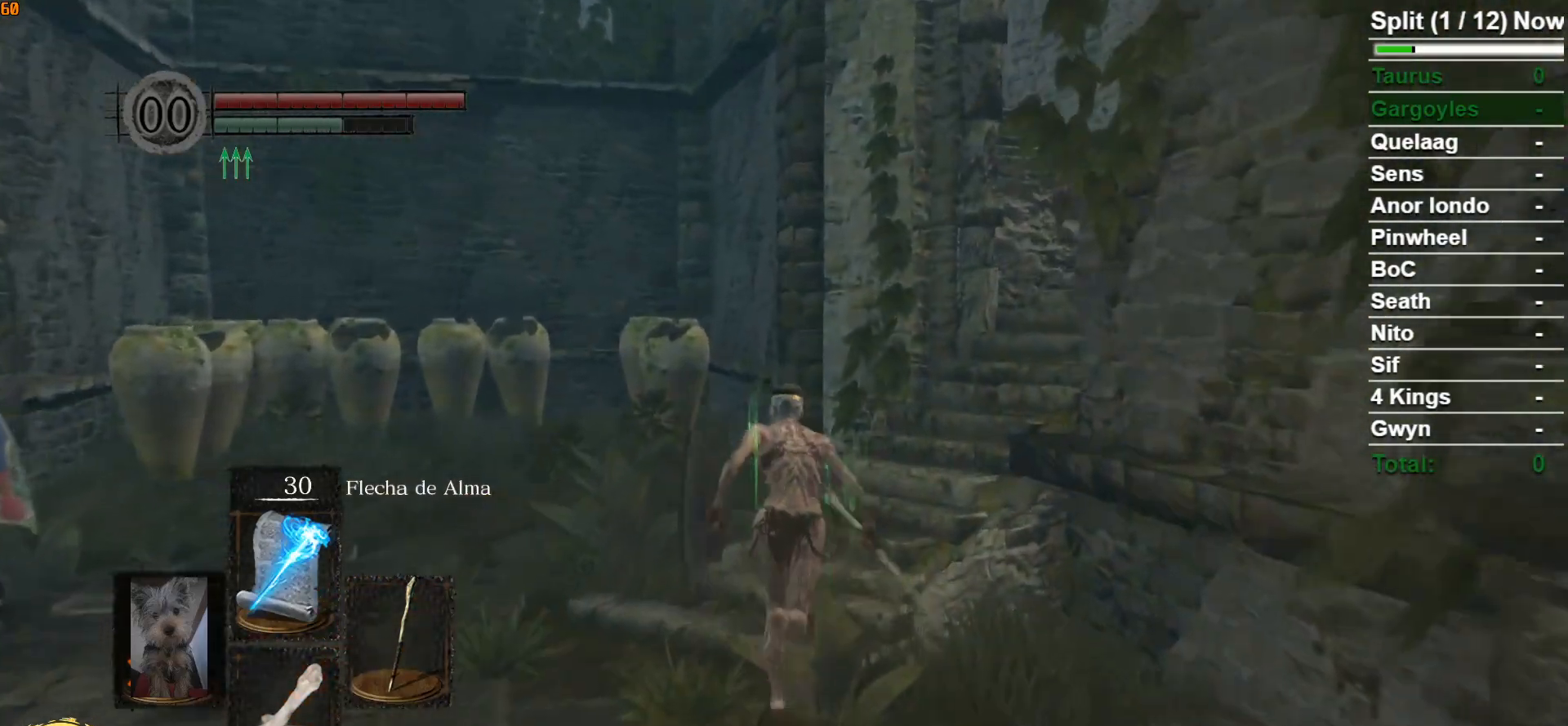
{"buttons": ["B"], "left_stick": "up", "right_stick": "right", "events": [[50, "DPAD_UP", "down"], [100, "DPAD_UP", "up"], [300, "right_stick", "right"]]}
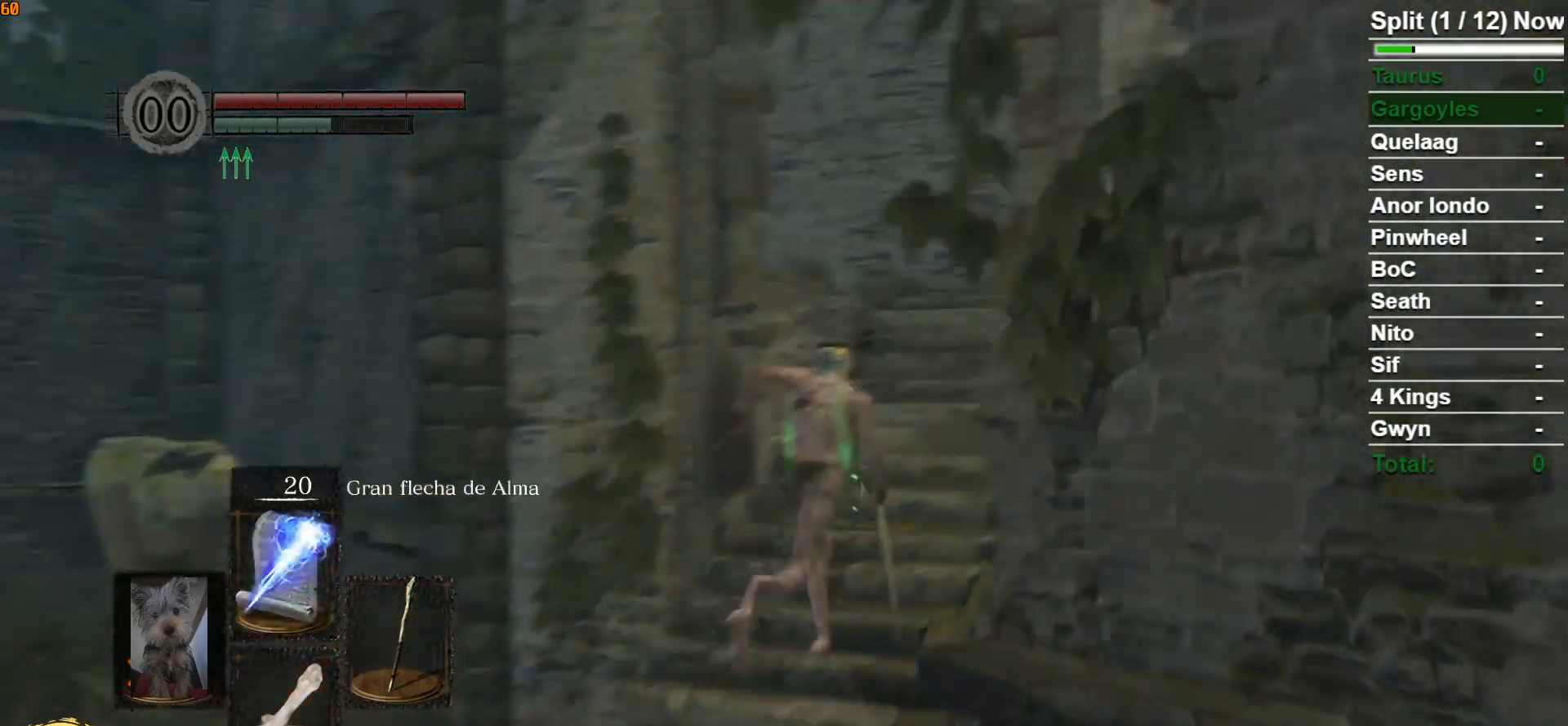
{"buttons": ["B"], "left_stick": "up", "right_stick": "center", "events": [[133, "right_stick", "center"]]}
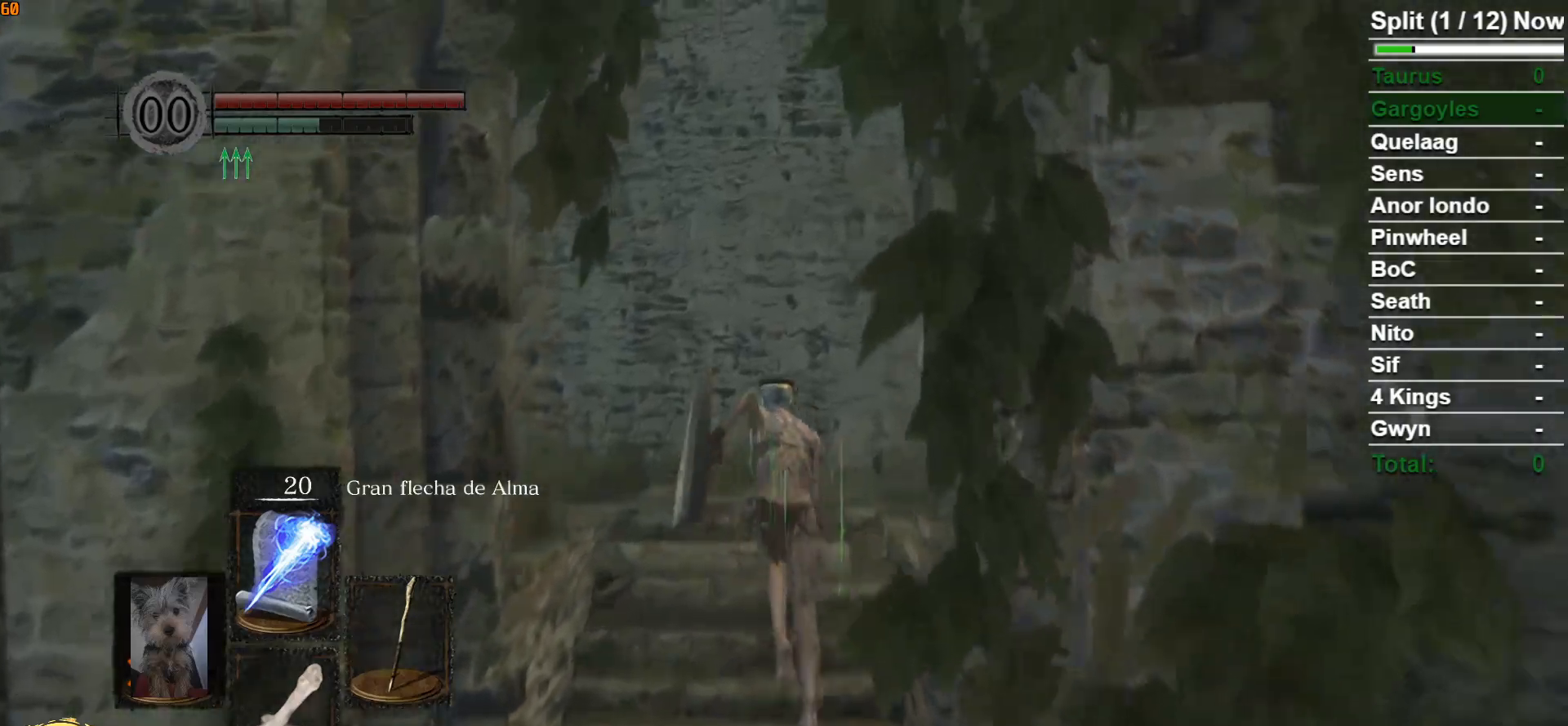
{"buttons": ["B"], "left_stick": "up", "right_stick": "center", "events": [[83, "DPAD_UP", "down"], [183, "DPAD_UP", "up"]]}
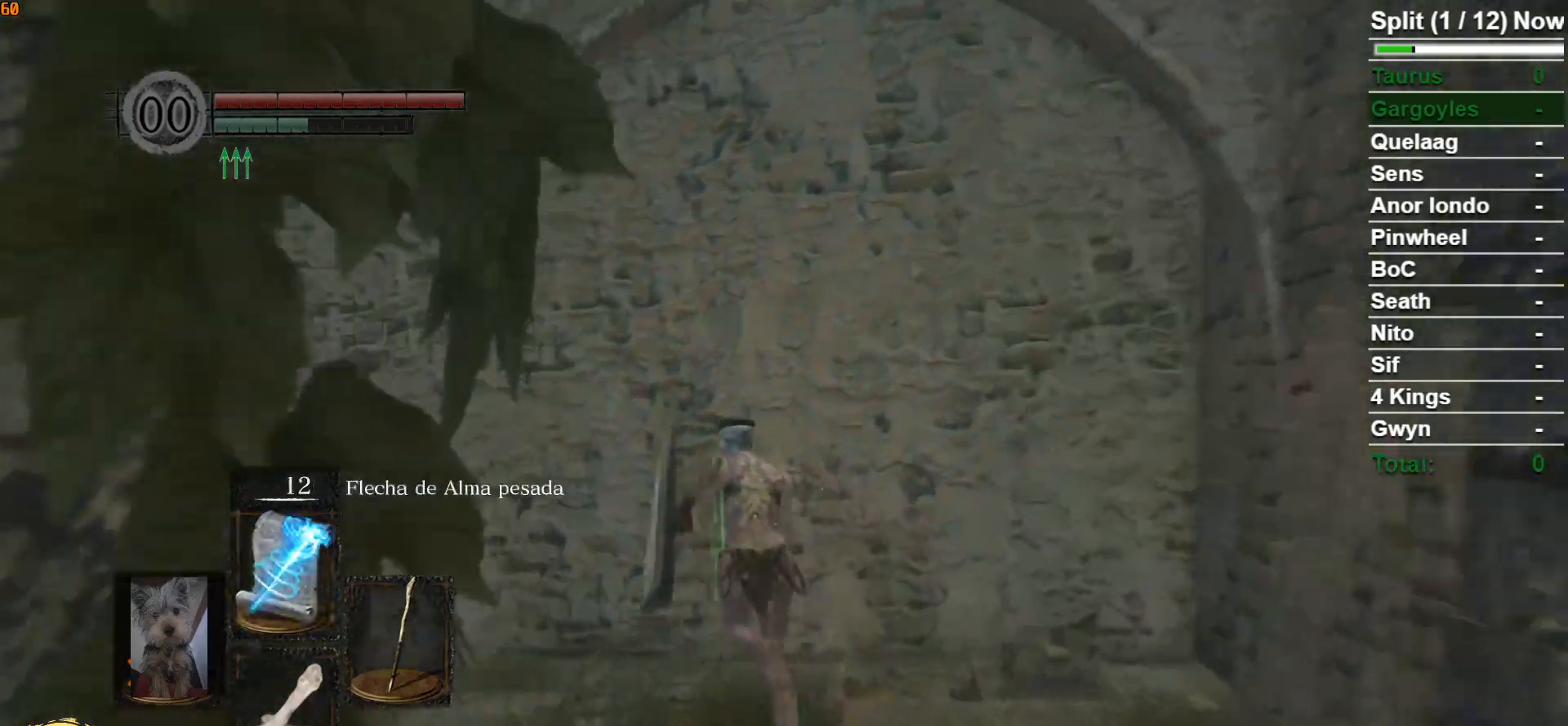
{"buttons": ["B"], "left_stick": "up", "right_stick": "center", "events": [[17, "right_stick", "down-left"], [500, "right_stick", "center"]]}
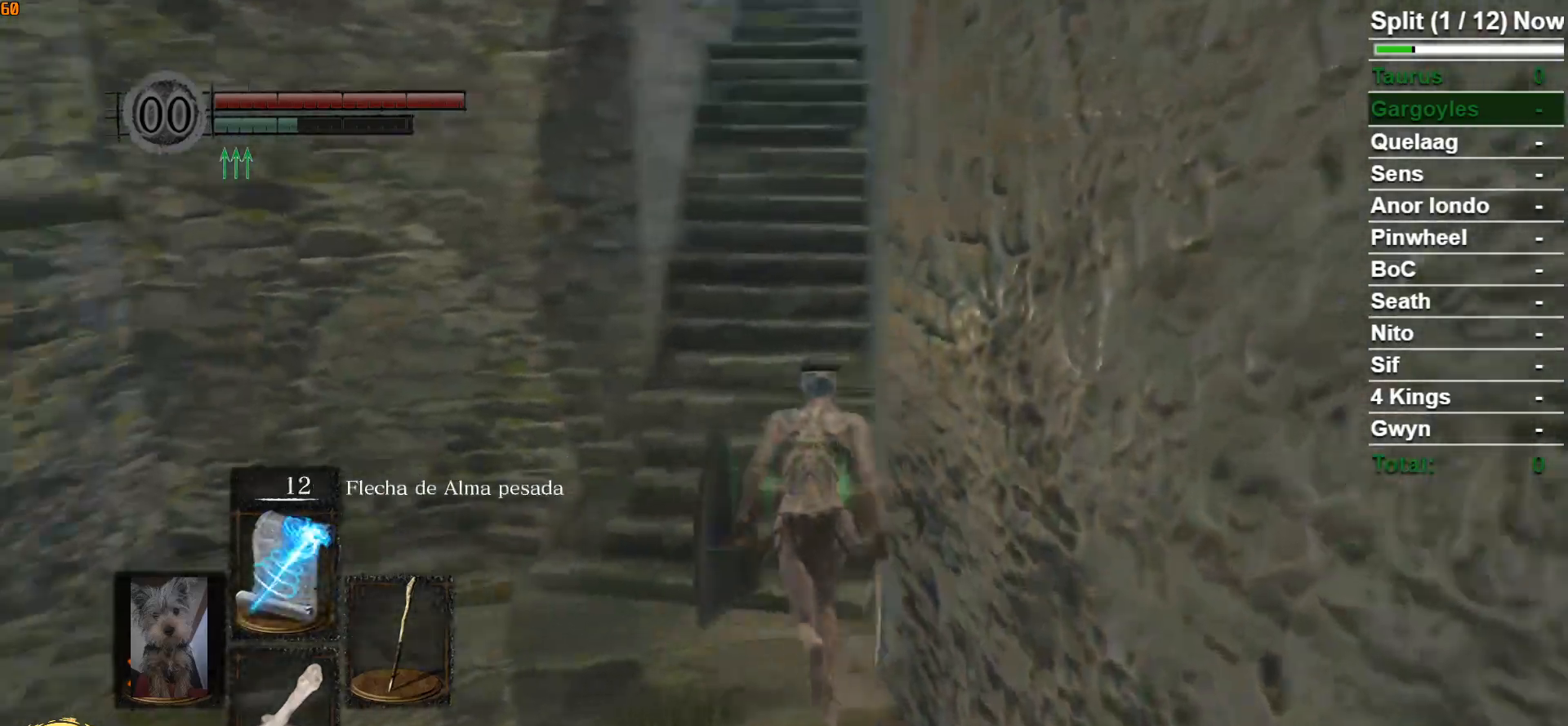
{"buttons": [], "left_stick": "up", "right_stick": "center", "events": [[467, "B", "up"]]}
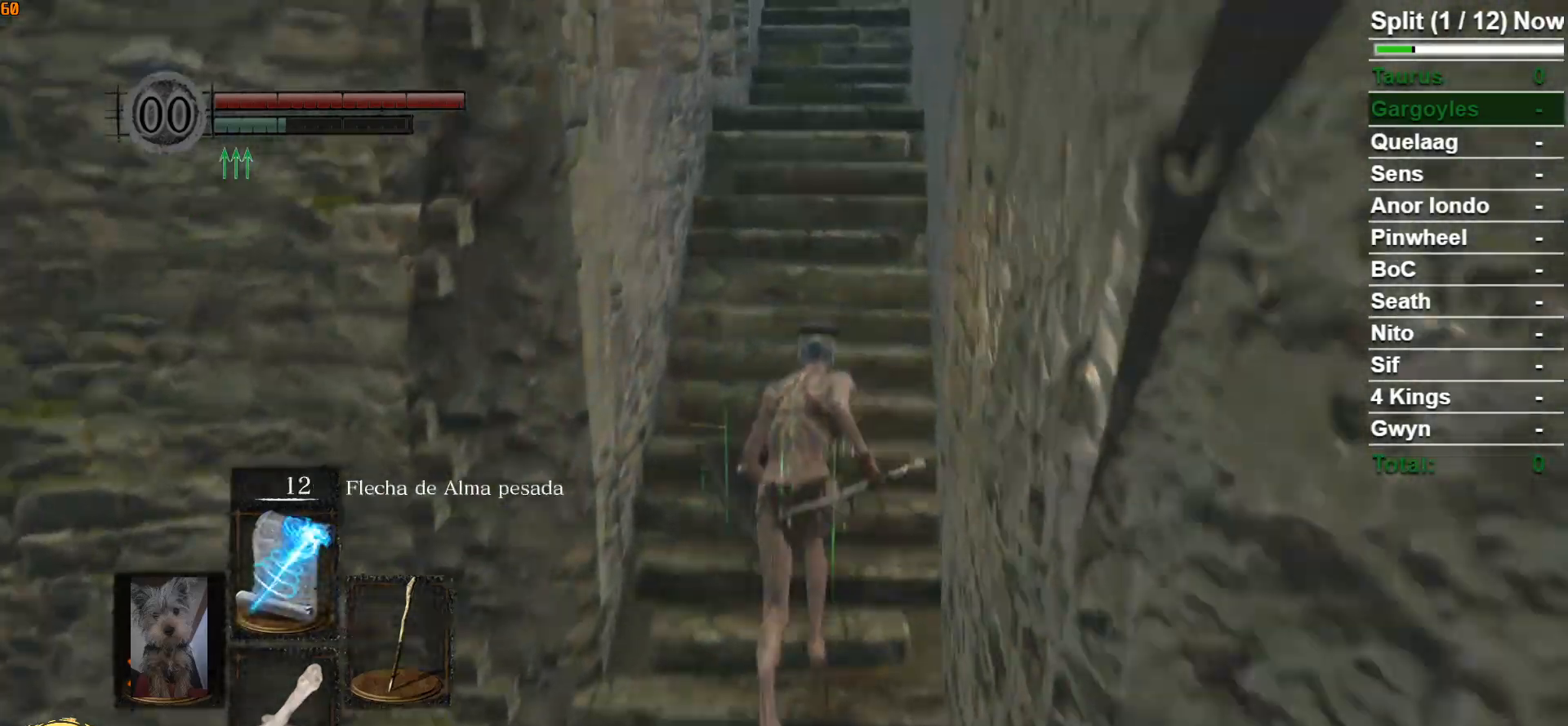
{"buttons": ["B"], "left_stick": "up", "right_stick": "center", "events": [[500, "B", "down"]]}
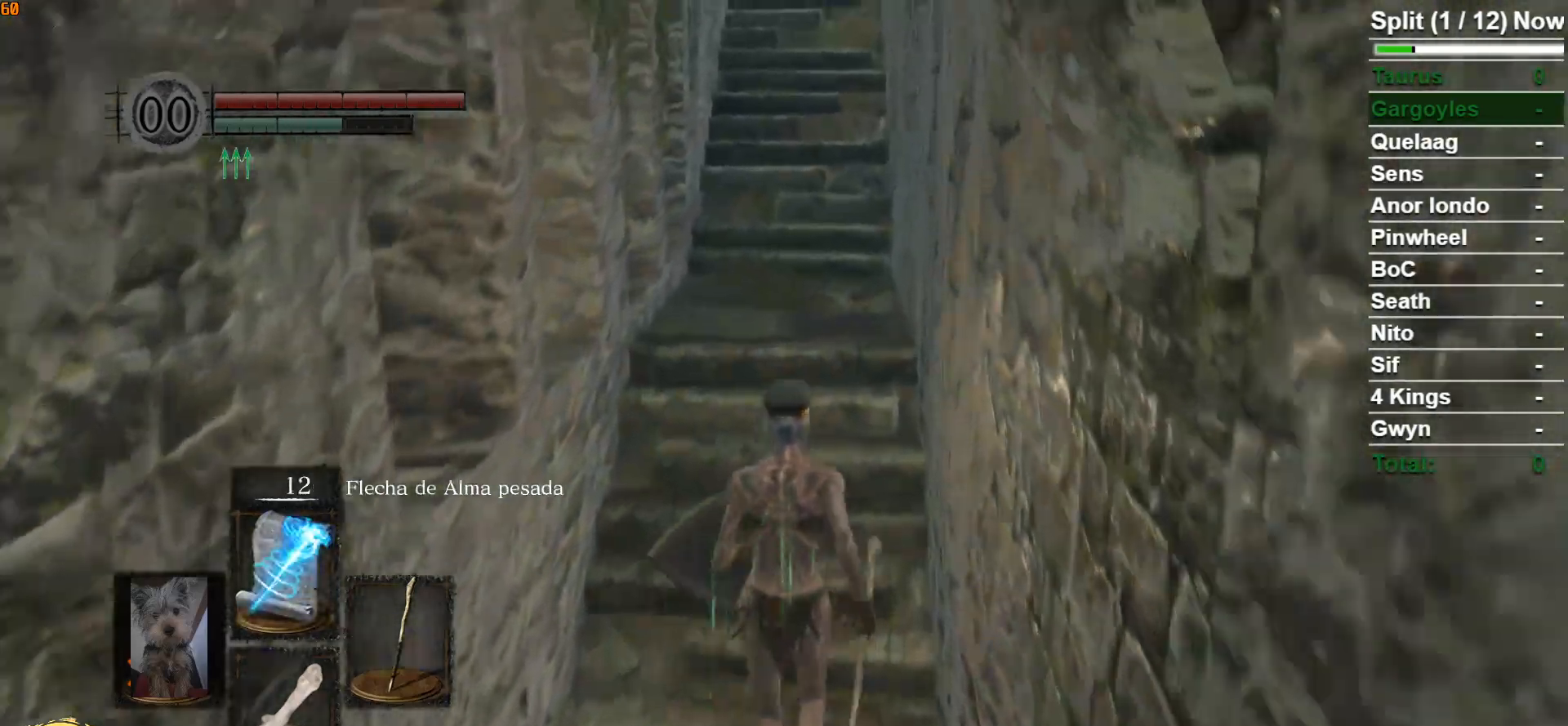
{"buttons": ["B"], "left_stick": "up", "right_stick": "center", "events": []}
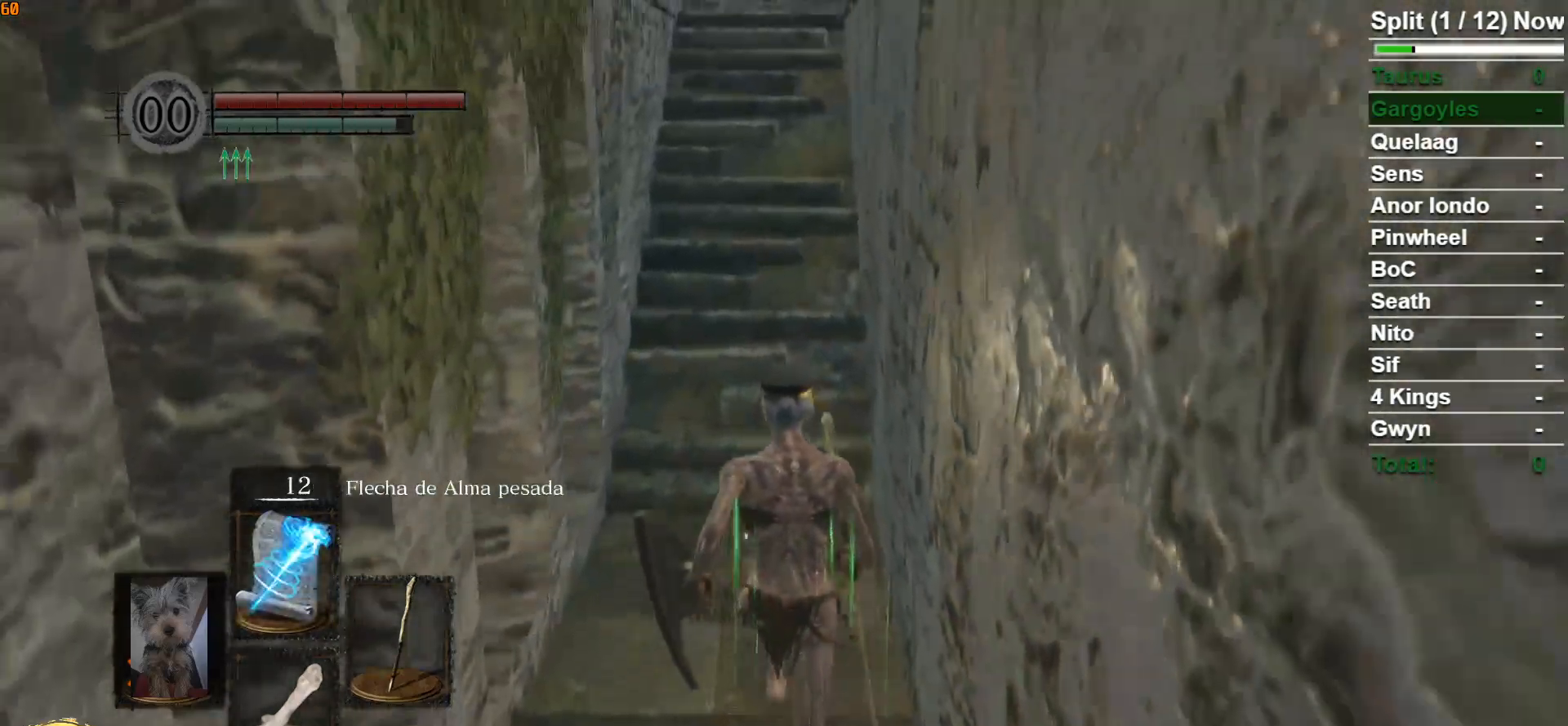
{"buttons": ["B"], "left_stick": "up", "right_stick": "center", "events": []}
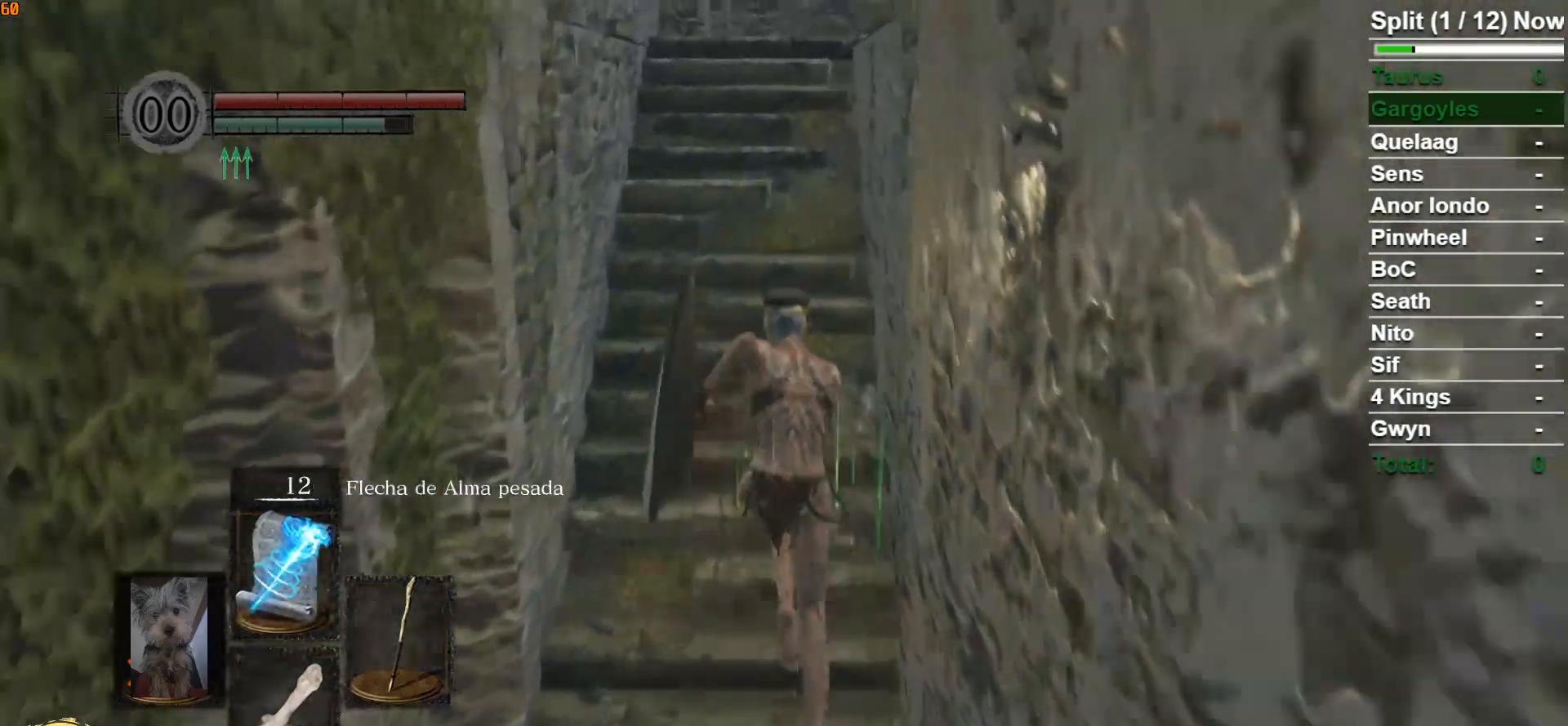
{"buttons": ["B"], "left_stick": "up", "right_stick": "center", "events": []}
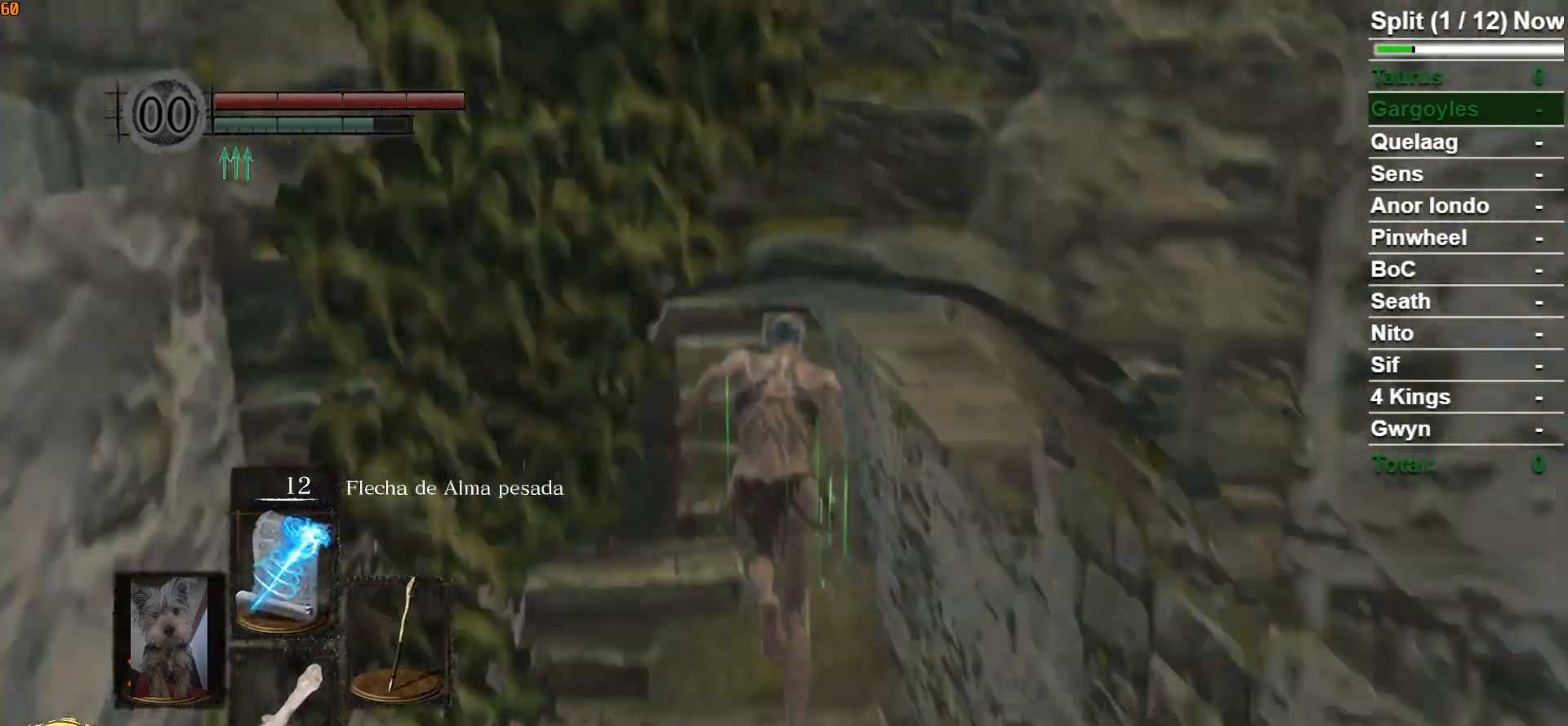
{"buttons": ["B"], "left_stick": "up", "right_stick": "down-right", "events": [[117, "right_stick", "down-right"], [300, "right_stick", "center"], [483, "right_stick", "down-right"]]}
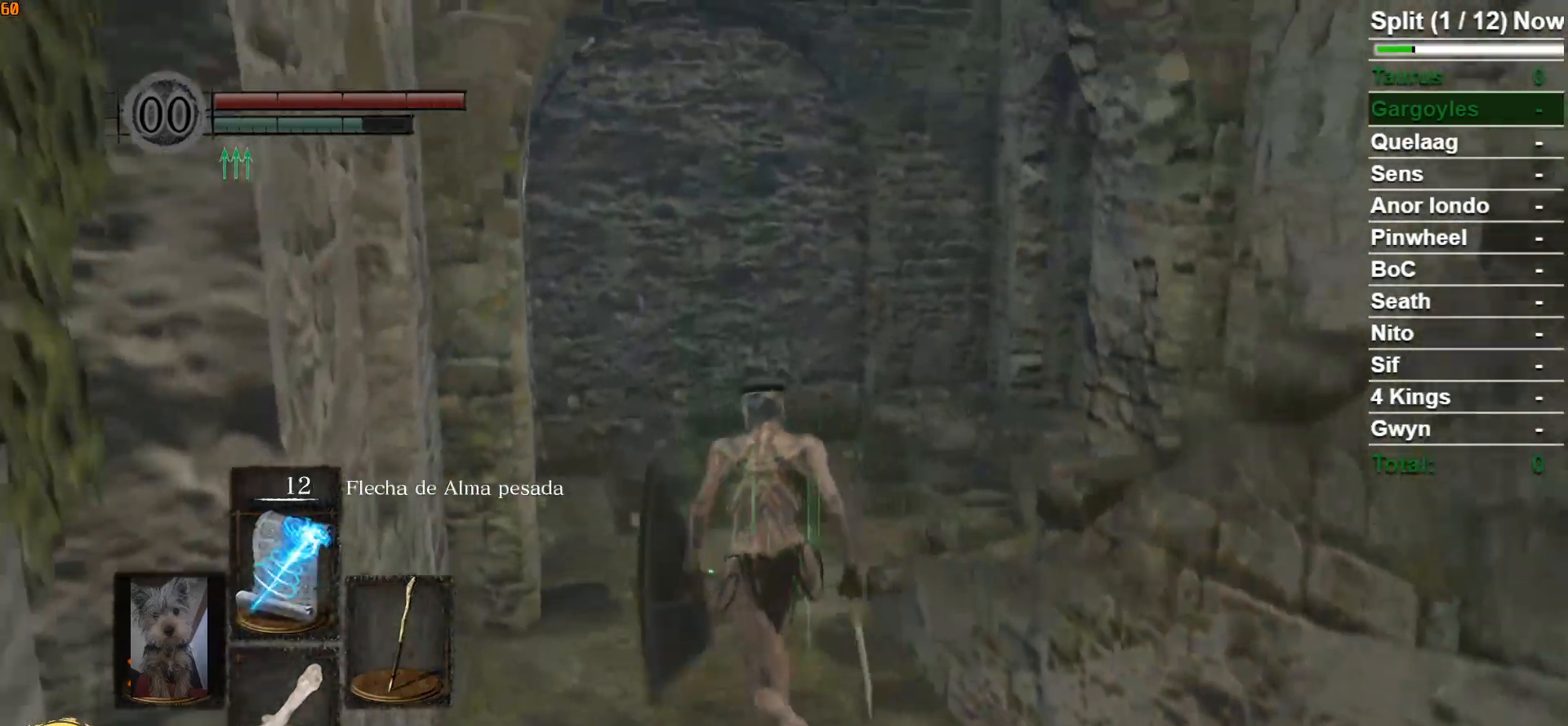
{"buttons": ["B"], "left_stick": "up", "right_stick": "center", "events": [[500, "right_stick", "center"]]}
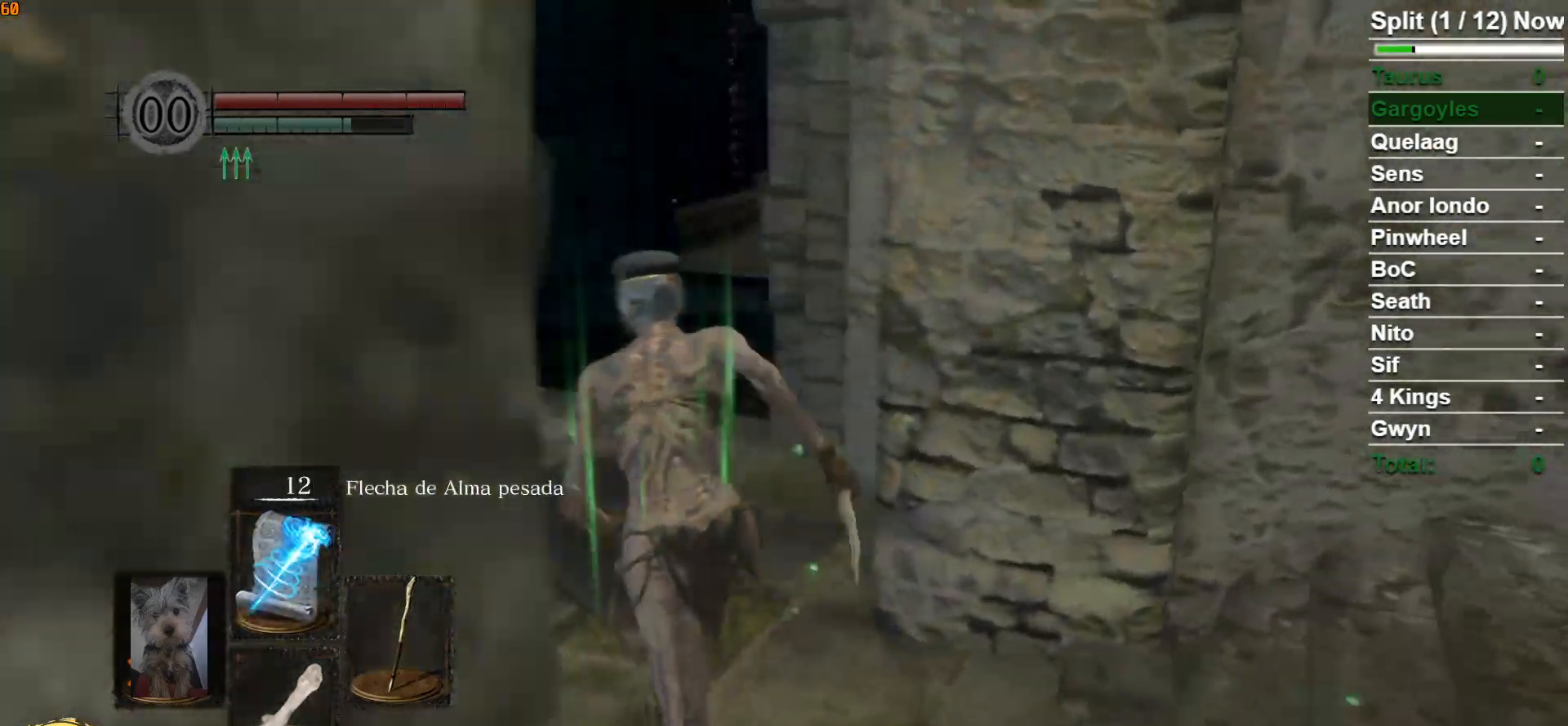
{"buttons": ["B"], "left_stick": "up", "right_stick": "down-right", "events": [[350, "right_stick", "down-right"]]}
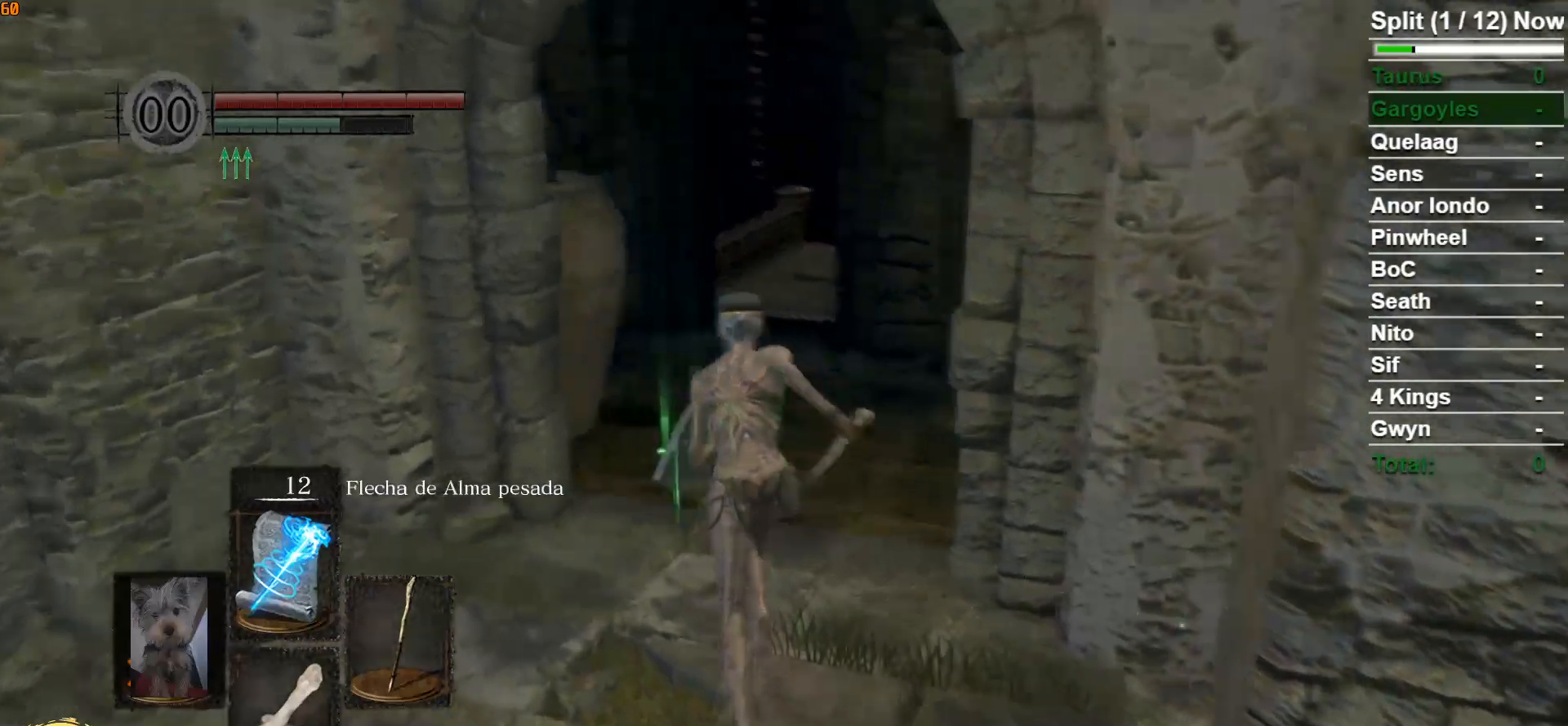
{"buttons": ["B"], "left_stick": "up", "right_stick": "down-right", "events": [[100, "right_stick", "center"], [417, "right_stick", "down-right"]]}
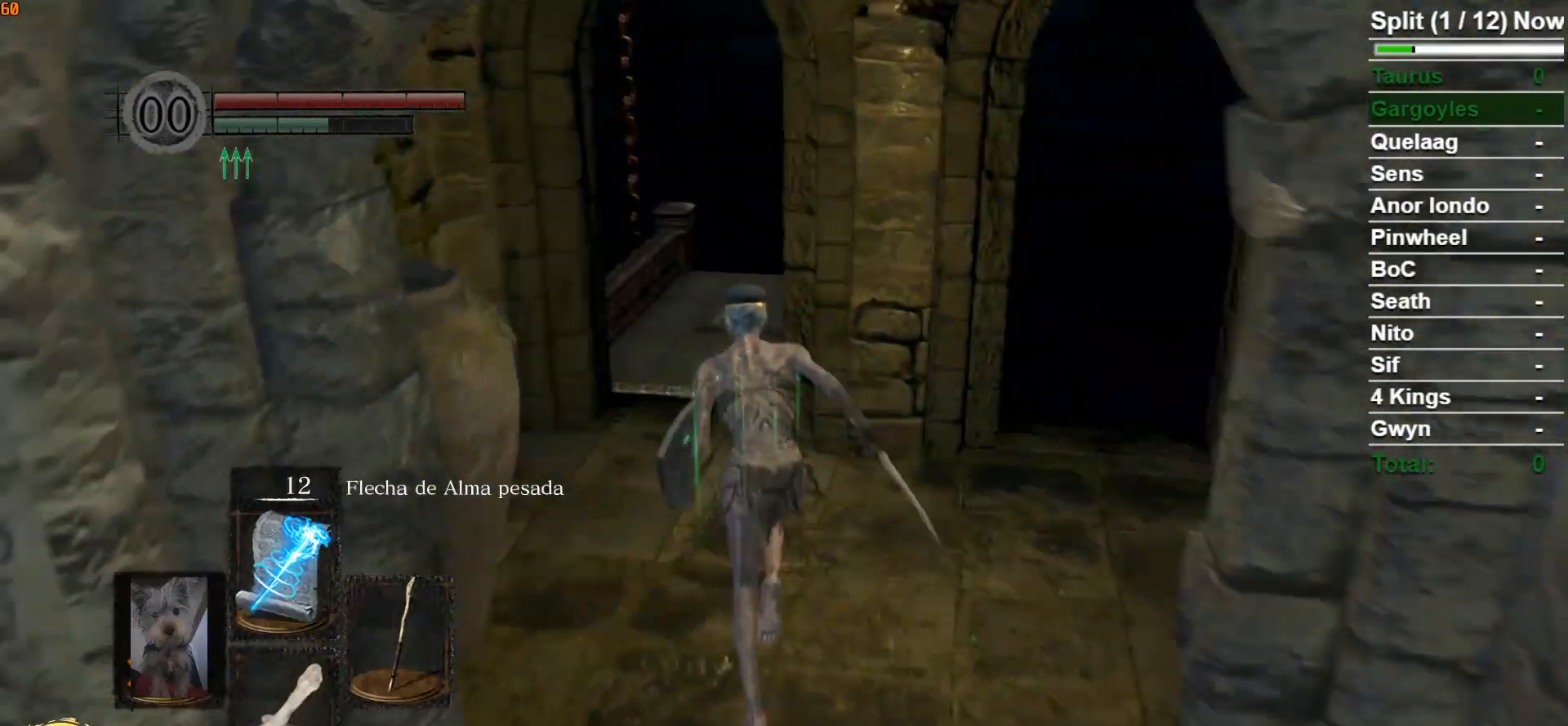
{"buttons": [], "left_stick": "up", "right_stick": "center", "events": [[100, "right_stick", "center"], [217, "right_stick", "down-right"], [367, "right_stick", "center"], [450, "B", "up"]]}
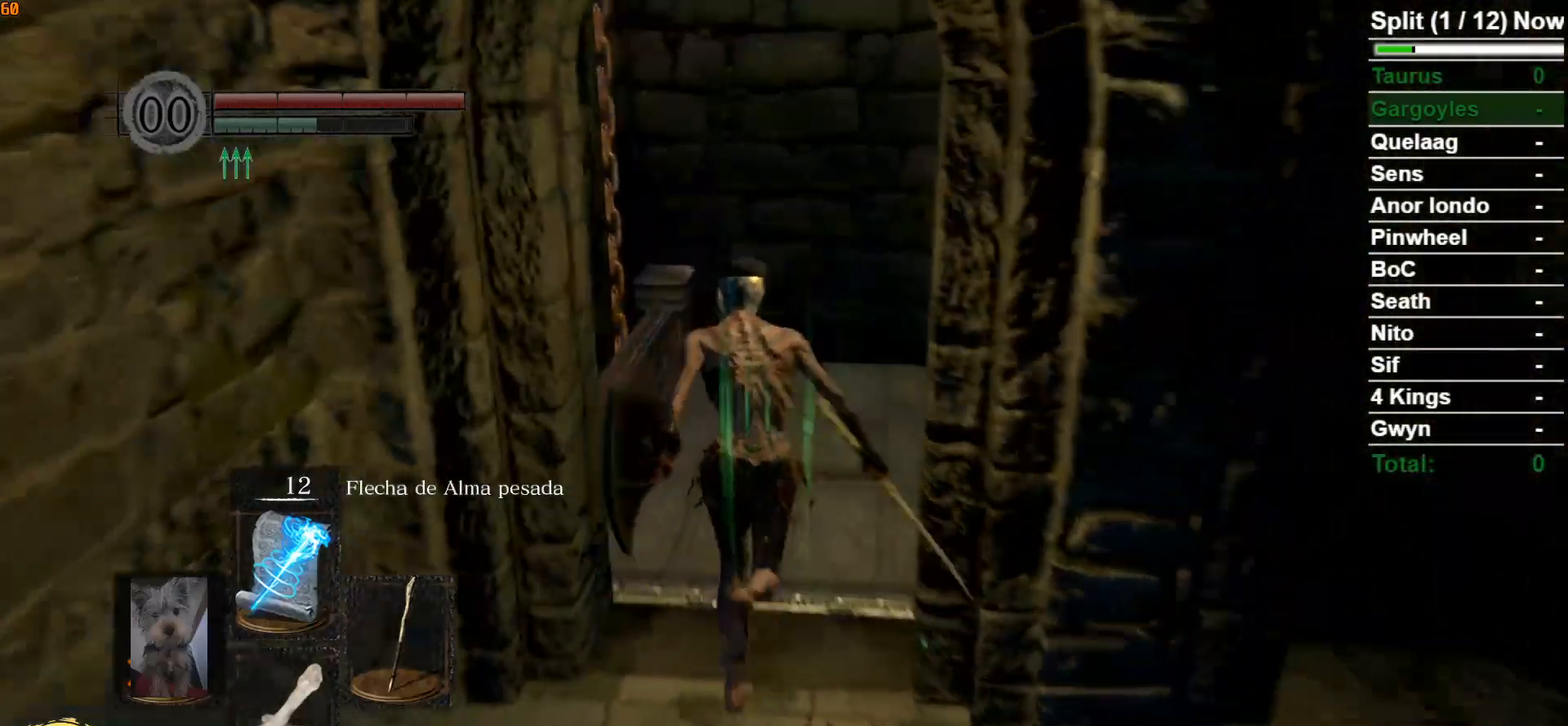
{"buttons": [], "left_stick": "up", "right_stick": "center", "events": []}
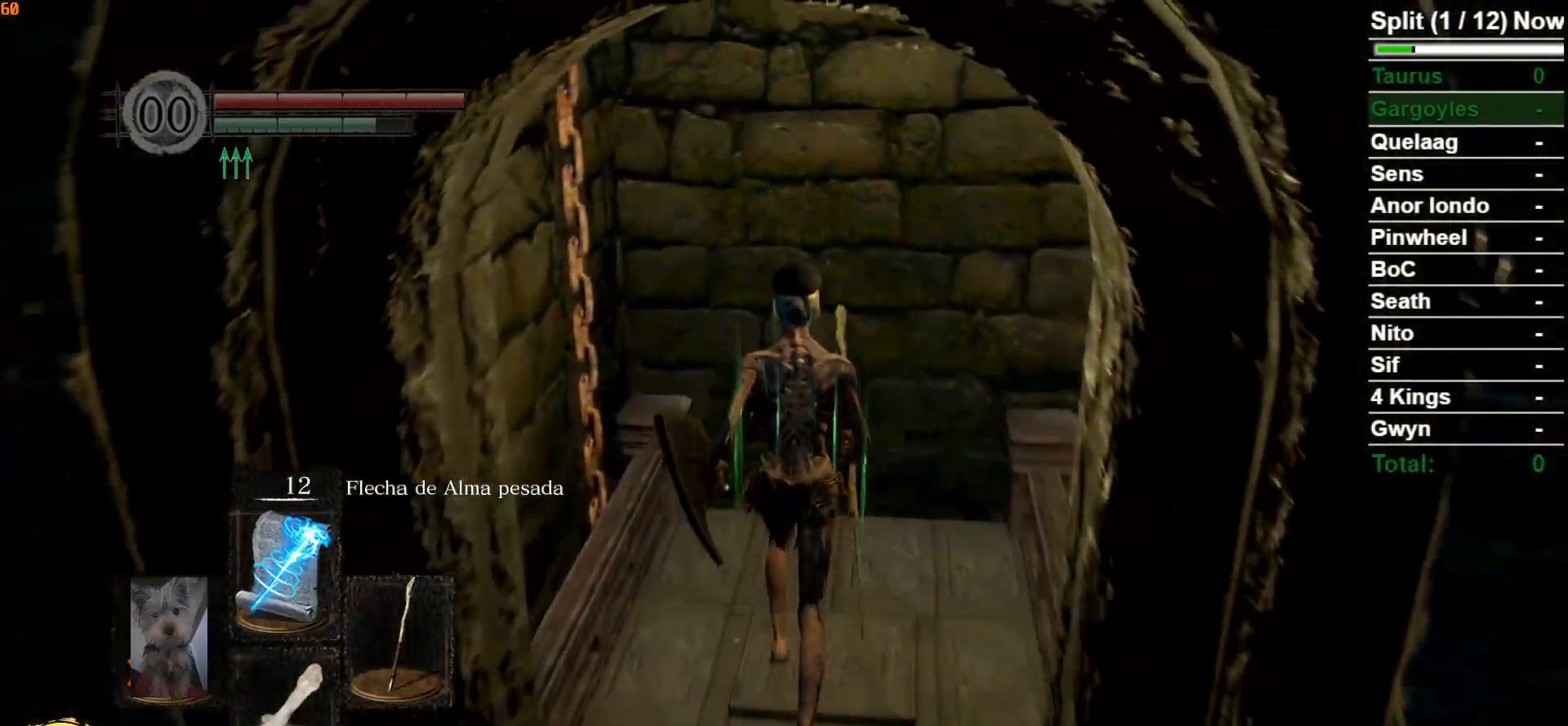
{"buttons": ["DPAD_UP"], "left_stick": "center", "right_stick": "center", "events": [[50, "START", "down"], [133, "START", "up"], [167, "left_stick", "center"], [317, "A", "down"], [433, "A", "up"], [500, "DPAD_UP", "down"]]}
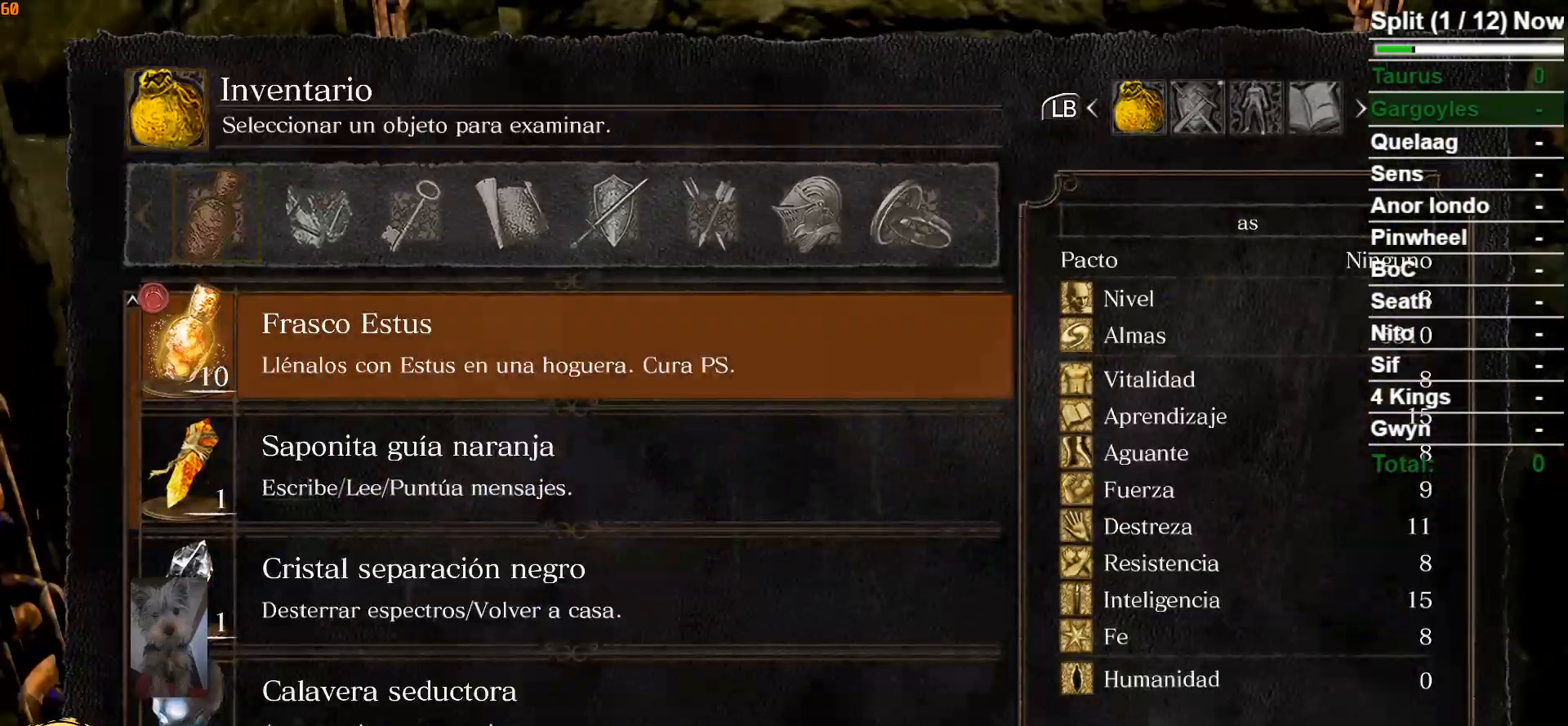
{"buttons": ["DPAD_UP"], "left_stick": "center", "right_stick": "center", "events": []}
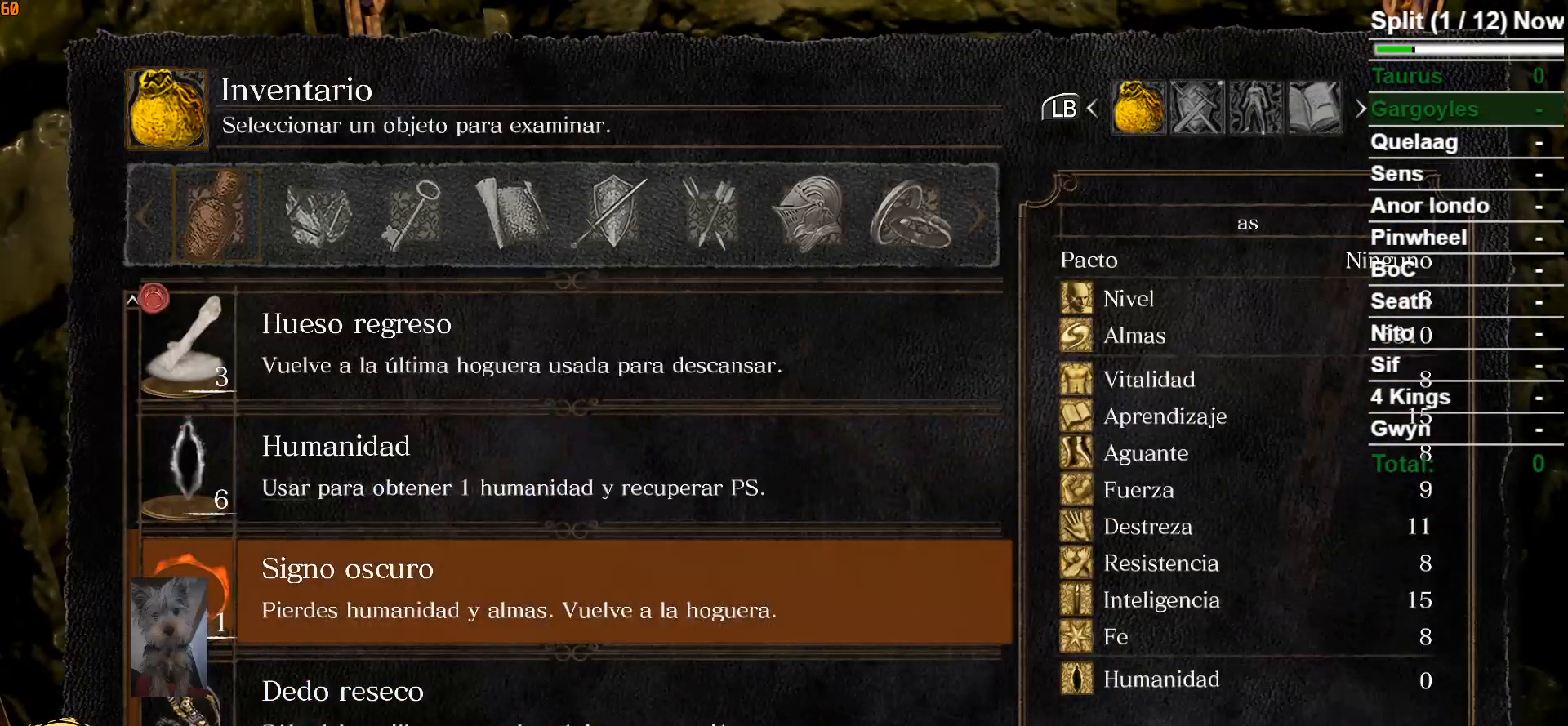
{"buttons": [], "left_stick": "center", "right_stick": "center", "events": [[500, "DPAD_UP", "up"]]}
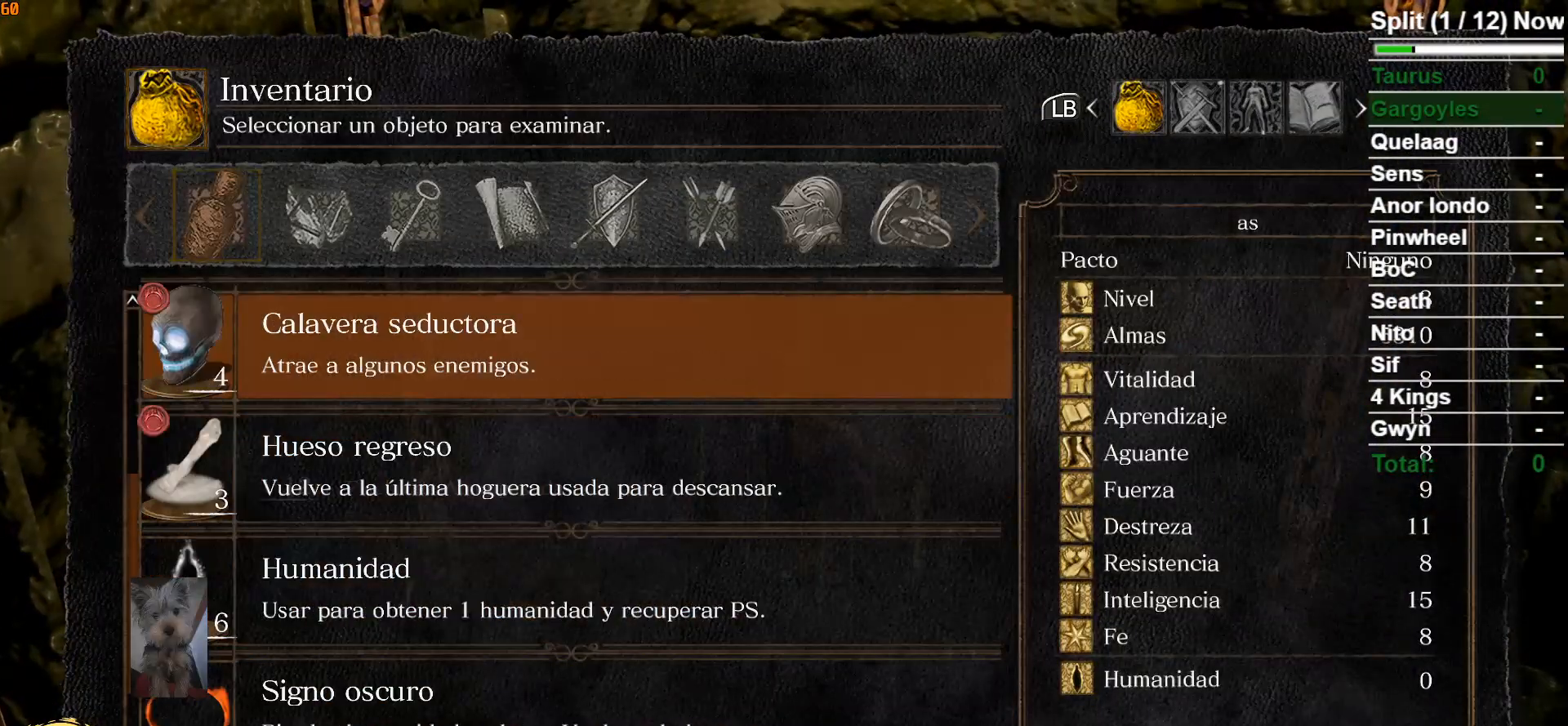
{"buttons": [], "left_stick": "center", "right_stick": "center", "events": [[67, "START", "down"], [217, "START", "up"]]}